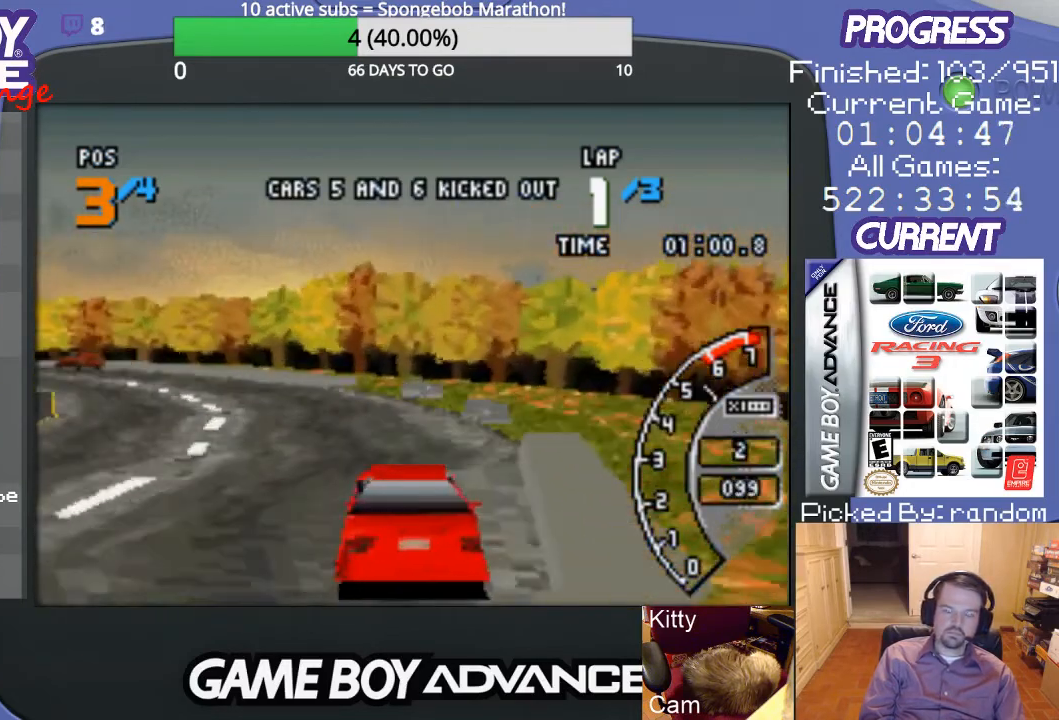
Gameplay with a controller (Nintendo layout); each line is a JSON object with the inputs held at the frame after it. "events" lists button and stick changes between this image and that frame as [ms after this image, input, new state], when the widget could be followed in between. Not read: L3 R3.
{"buttons": ["A"], "events": [[500, "DPAD_LEFT", "up"]]}
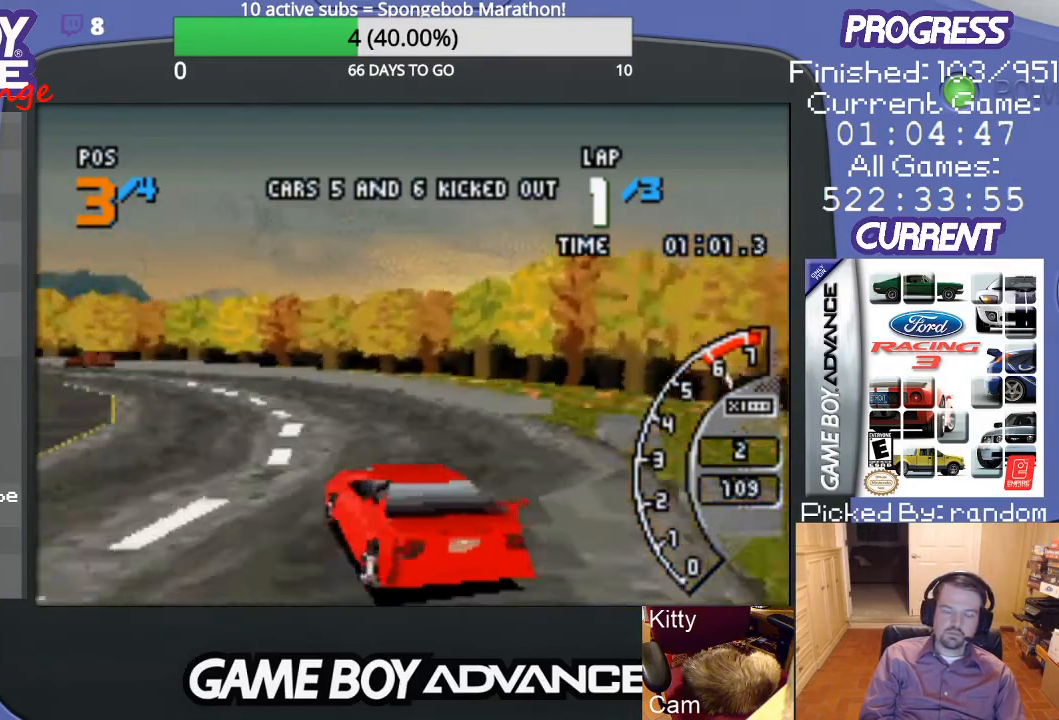
{"buttons": ["A"], "events": [[200, "DPAD_LEFT", "down"], [300, "DPAD_LEFT", "up"]]}
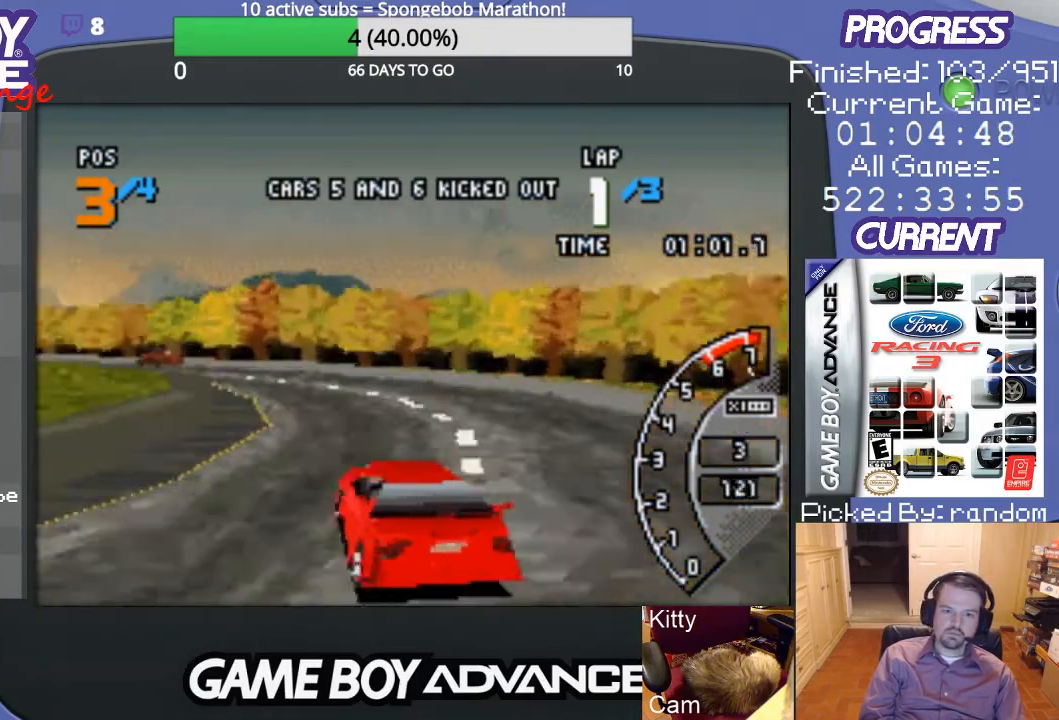
{"buttons": ["A"], "events": []}
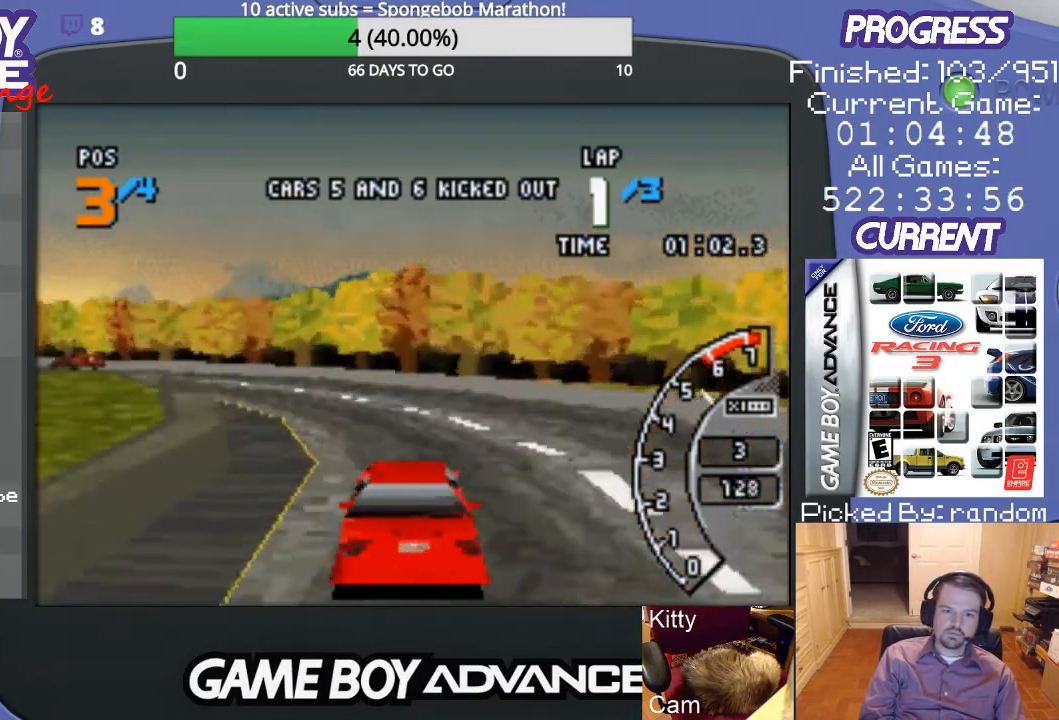
{"buttons": ["A", "DPAD_LEFT"], "events": [[33, "DPAD_LEFT", "down"], [233, "A", "up"], [300, "A", "down"], [400, "A", "up"], [500, "A", "down"]]}
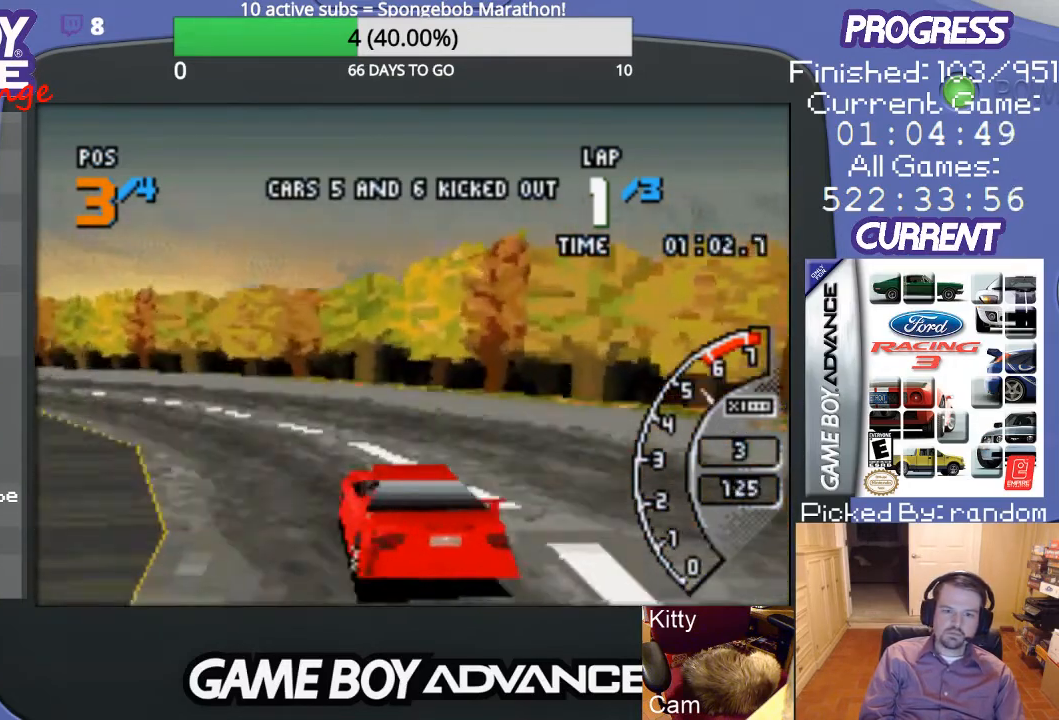
{"buttons": ["A", "DPAD_LEFT"], "events": [[100, "A", "up"], [167, "A", "down"]]}
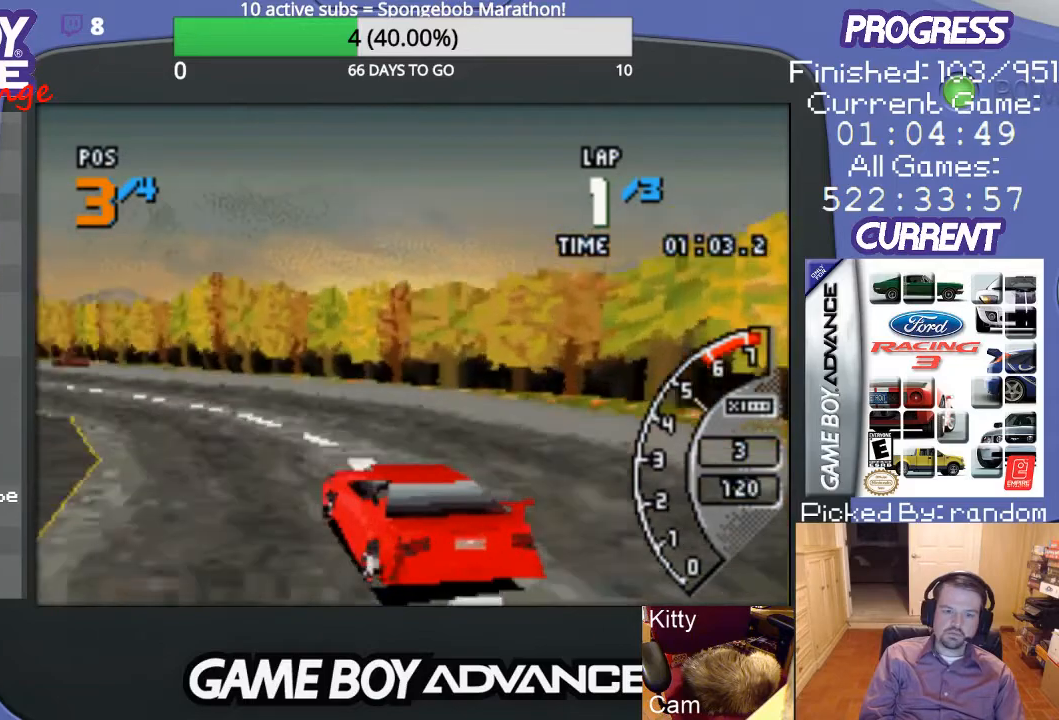
{"buttons": ["A"], "events": [[100, "DPAD_LEFT", "up"], [300, "DPAD_LEFT", "down"], [400, "DPAD_LEFT", "up"]]}
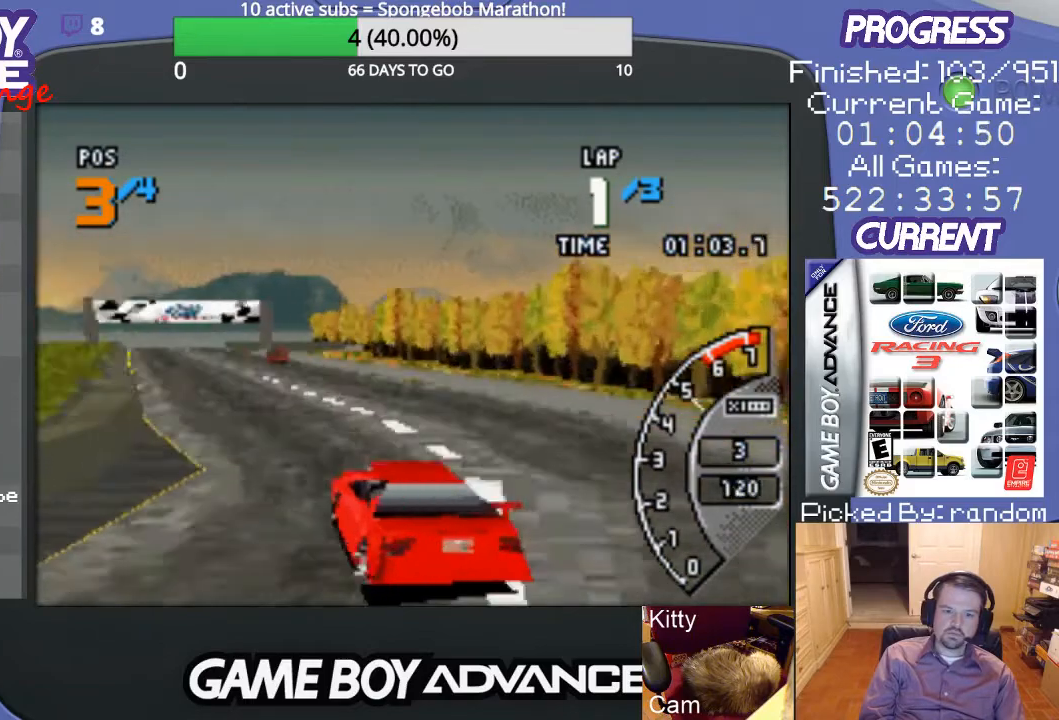
{"buttons": ["A"], "events": [[33, "DPAD_LEFT", "down"], [133, "DPAD_LEFT", "up"], [267, "DPAD_LEFT", "down"], [300, "DPAD_LEFT", "up"]]}
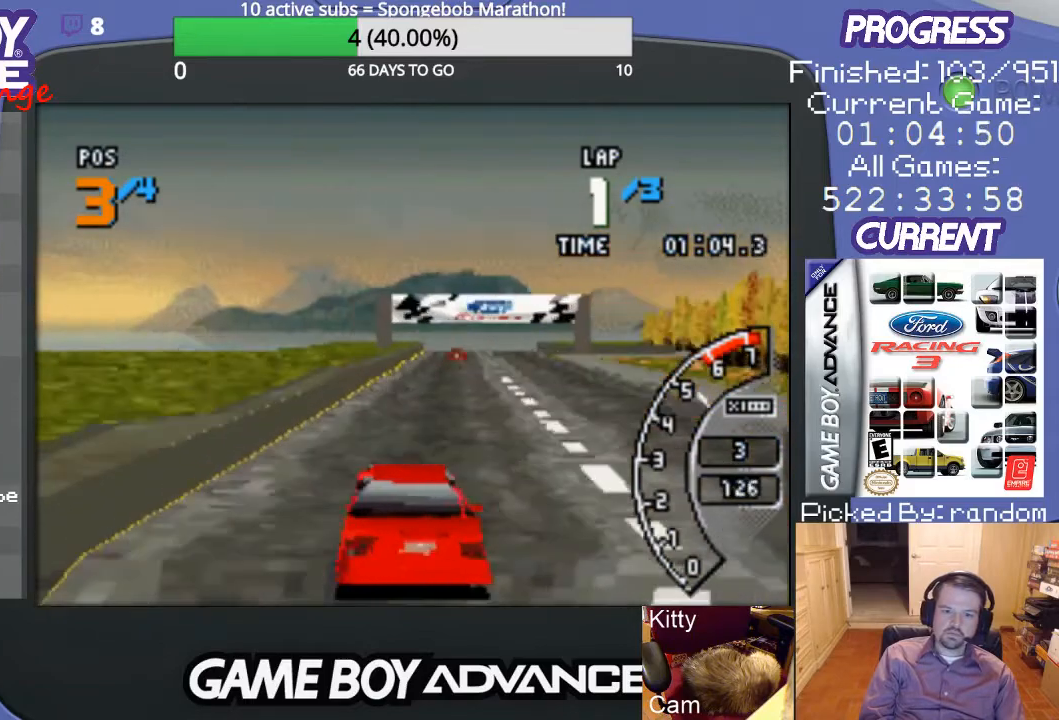
{"buttons": ["A"], "events": [[33, "DPAD_RIGHT", "down"], [267, "DPAD_RIGHT", "up"]]}
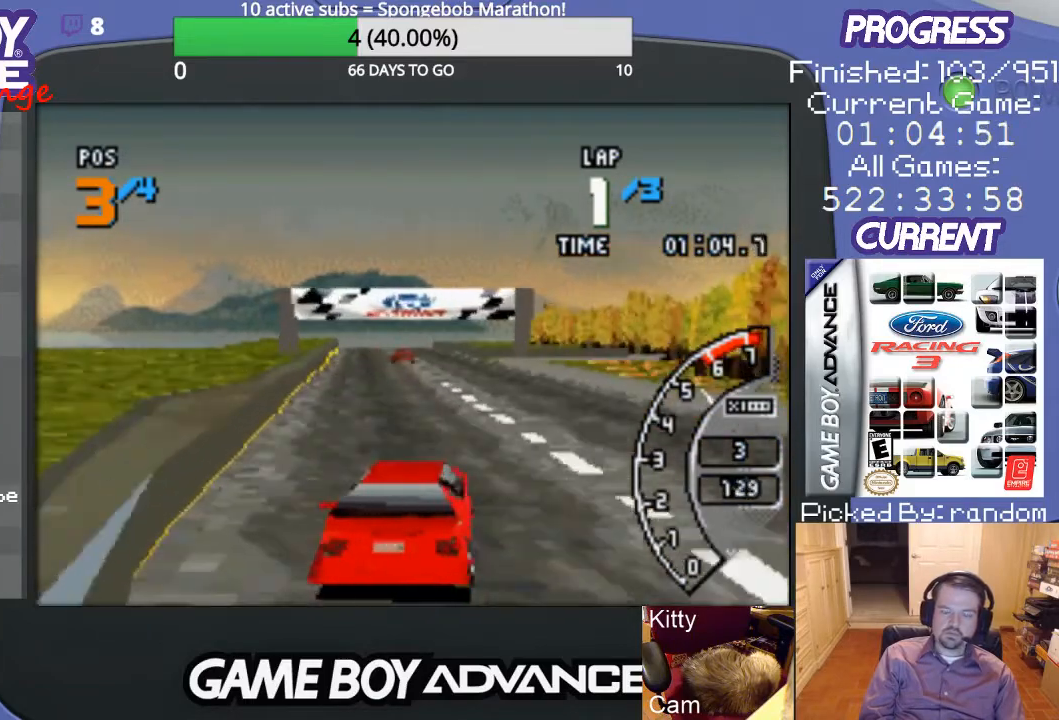
{"buttons": ["A"], "events": [[267, "DPAD_LEFT", "down"], [467, "DPAD_LEFT", "up"]]}
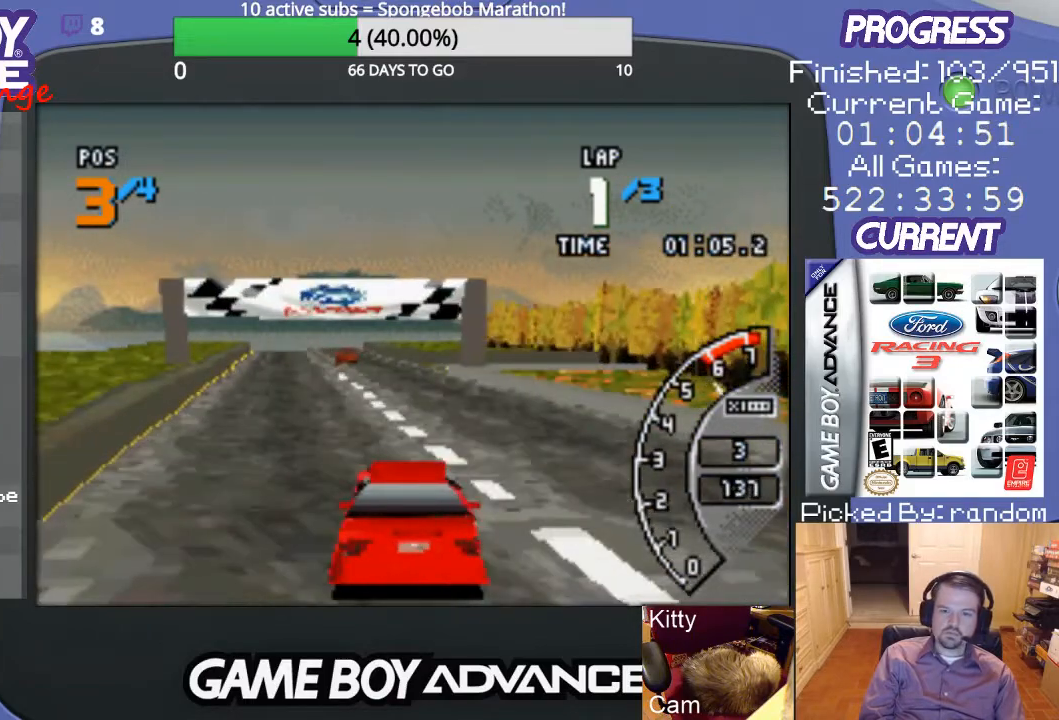
{"buttons": ["A"], "events": []}
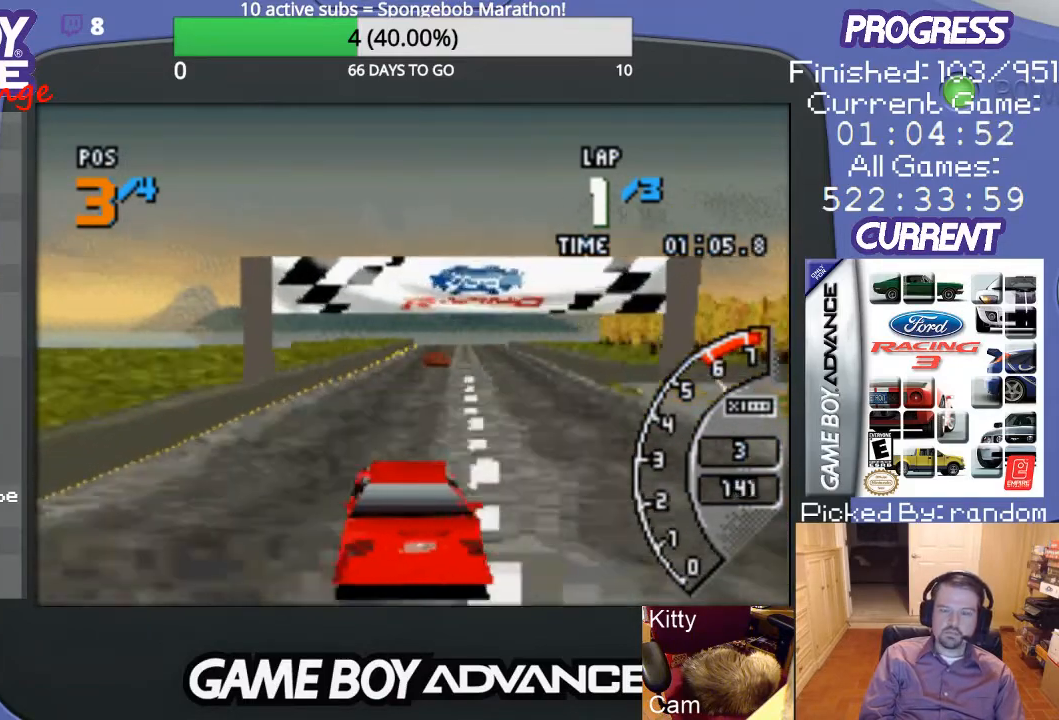
{"buttons": ["A"], "events": [[200, "DPAD_RIGHT", "down"], [300, "DPAD_RIGHT", "up"]]}
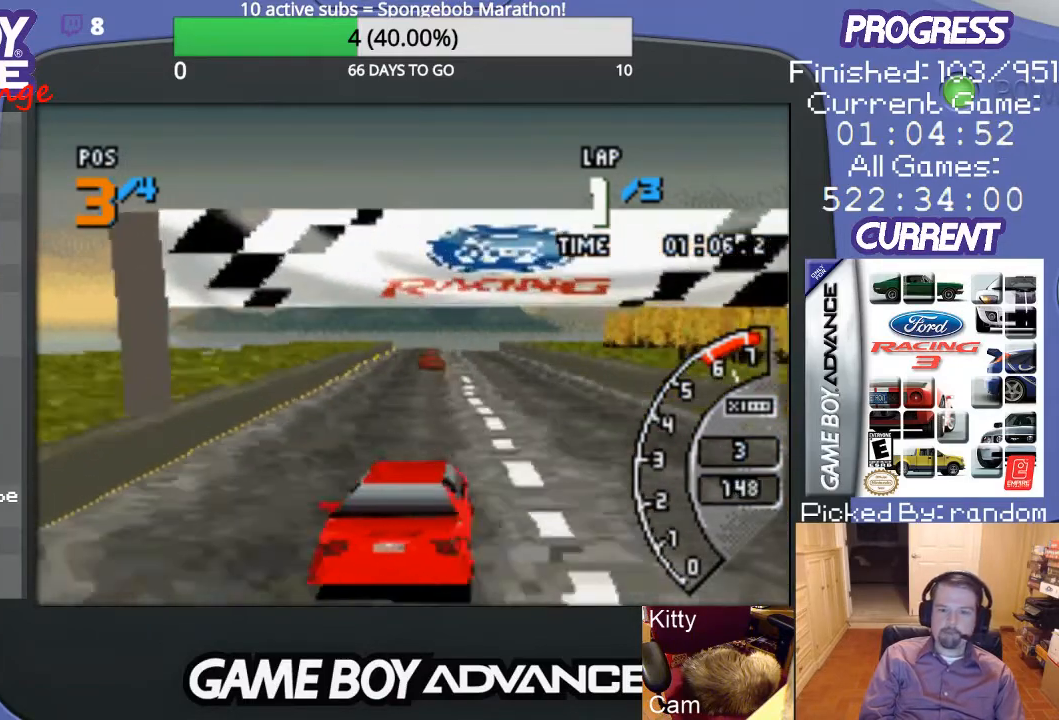
{"buttons": ["A"], "events": []}
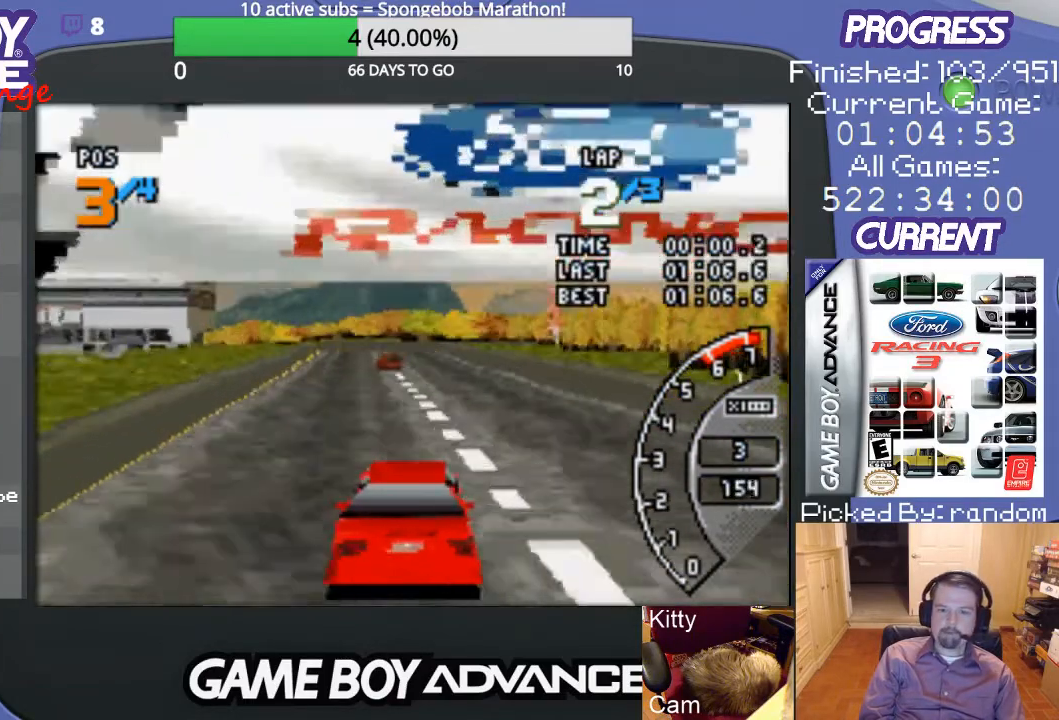
{"buttons": ["A"], "events": [[100, "DPAD_LEFT", "down"], [267, "DPAD_LEFT", "up"]]}
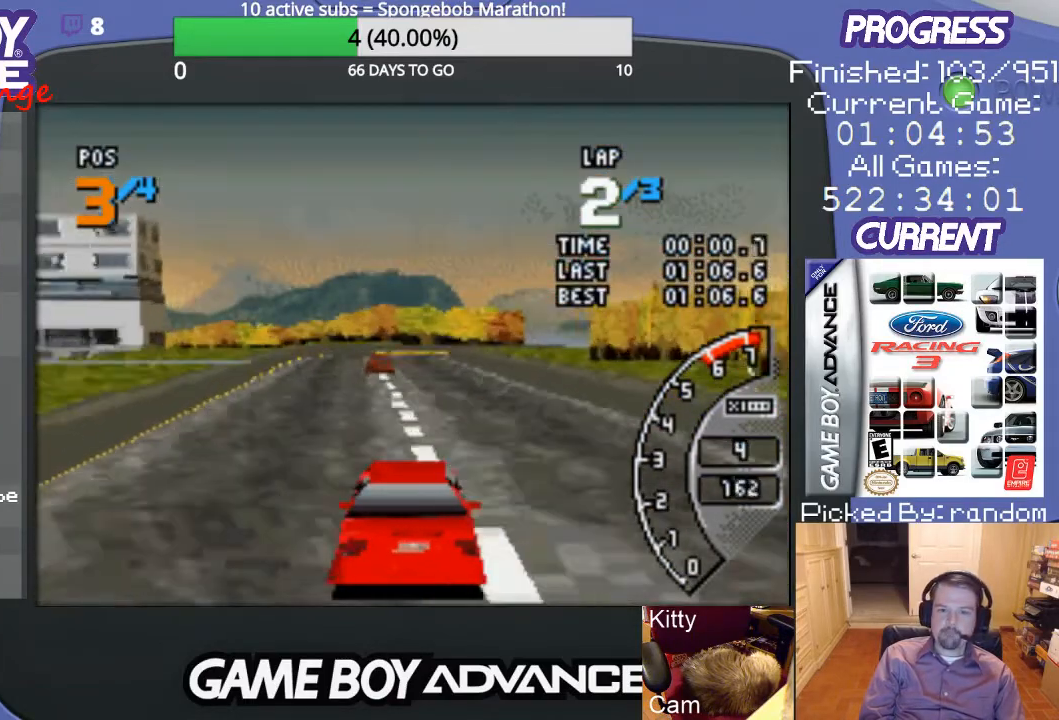
{"buttons": ["A", "DPAD_LEFT"], "events": [[400, "DPAD_LEFT", "down"]]}
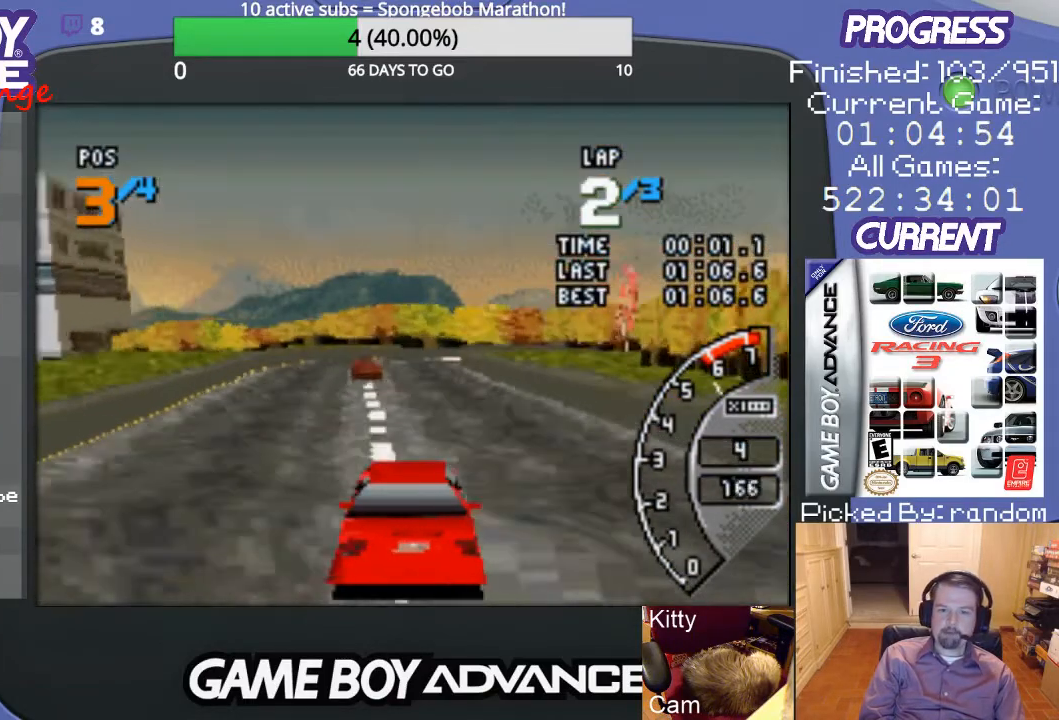
{"buttons": ["A"], "events": [[67, "DPAD_LEFT", "up"]]}
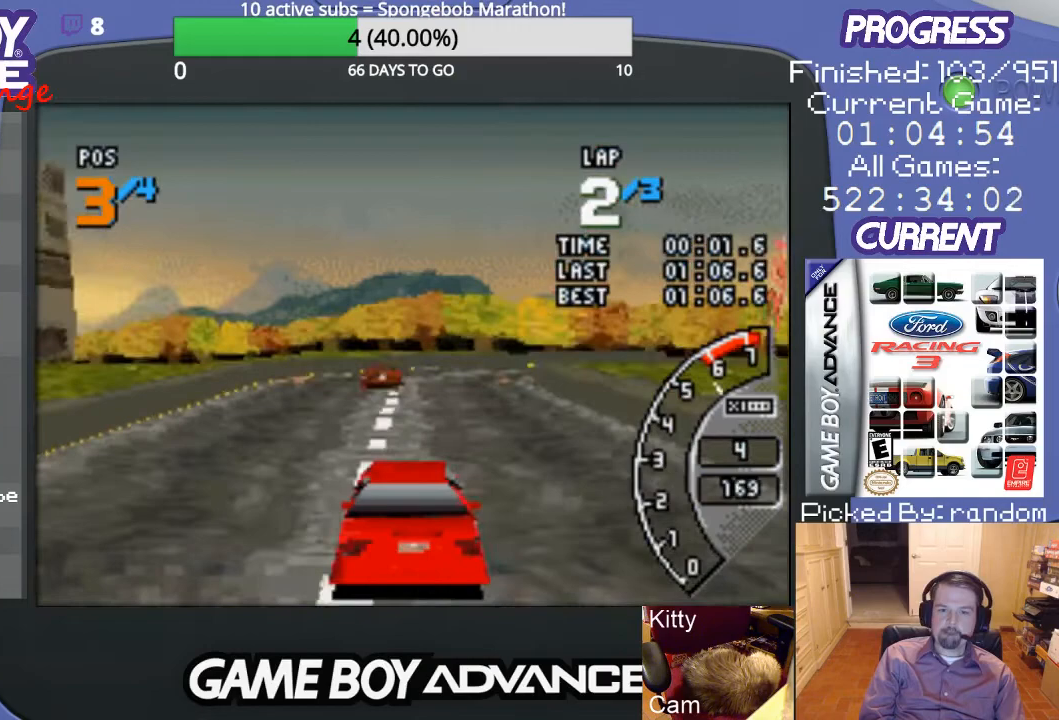
{"buttons": ["DPAD_UP", "DPAD_RIGHT"], "events": [[133, "A", "up"], [133, "DPAD_RIGHT", "down"], [333, "B", "down"], [400, "B", "up"], [400, "DPAD_UP", "down"]]}
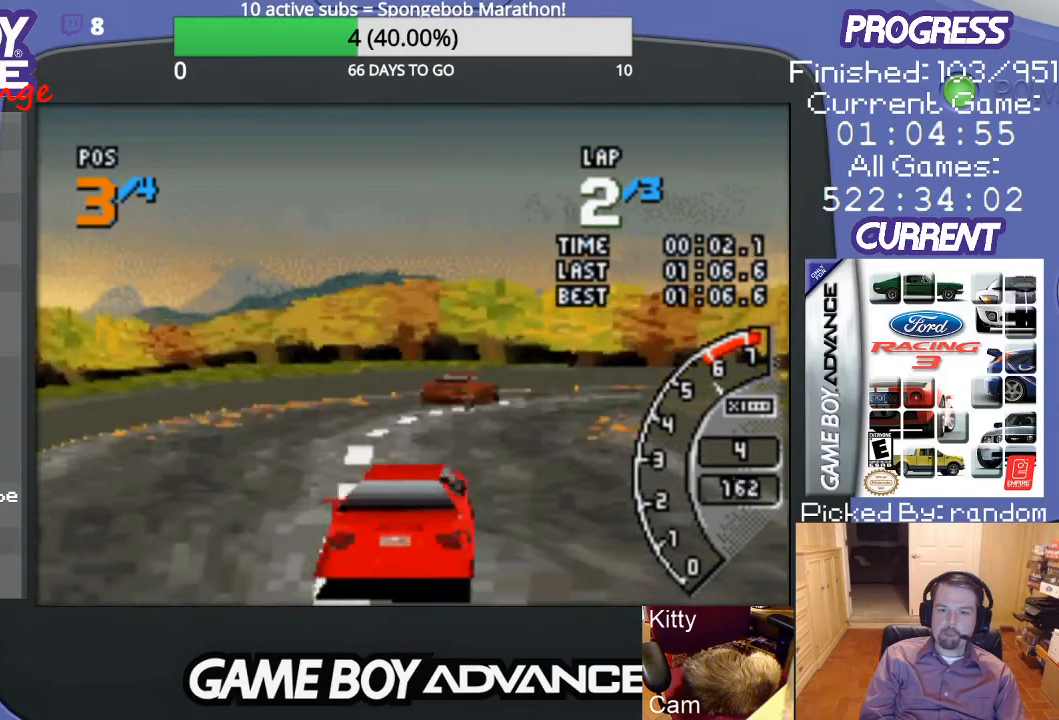
{"buttons": ["DPAD_UP", "DPAD_RIGHT"], "events": []}
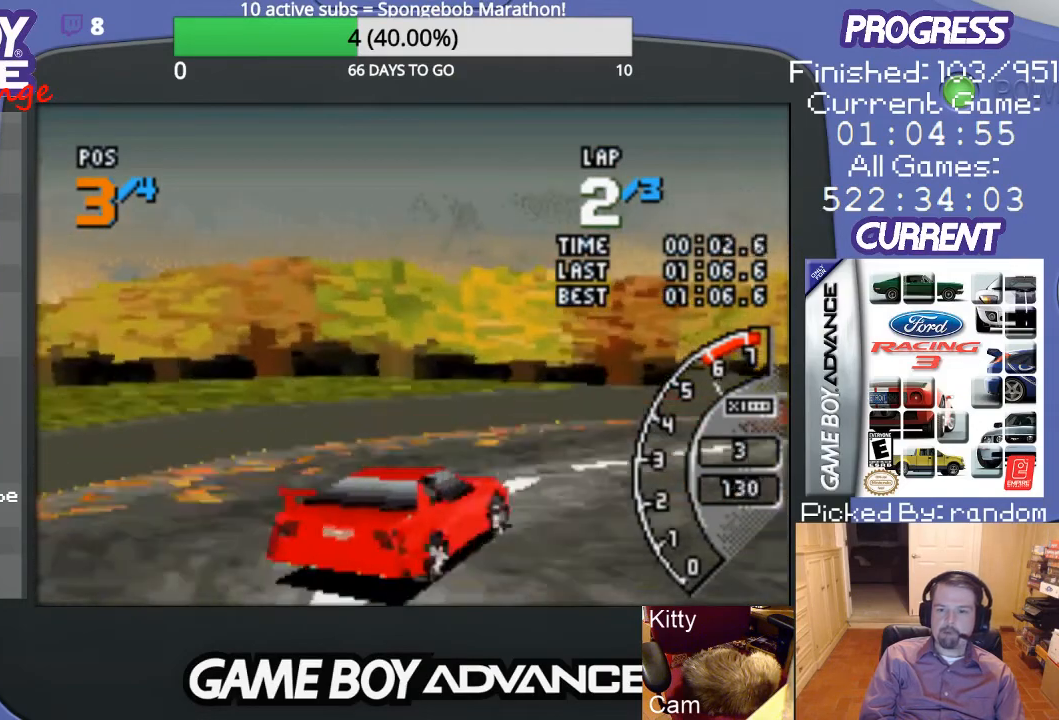
{"buttons": ["A", "DPAD_UP", "DPAD_RIGHT"], "events": [[233, "A", "down"]]}
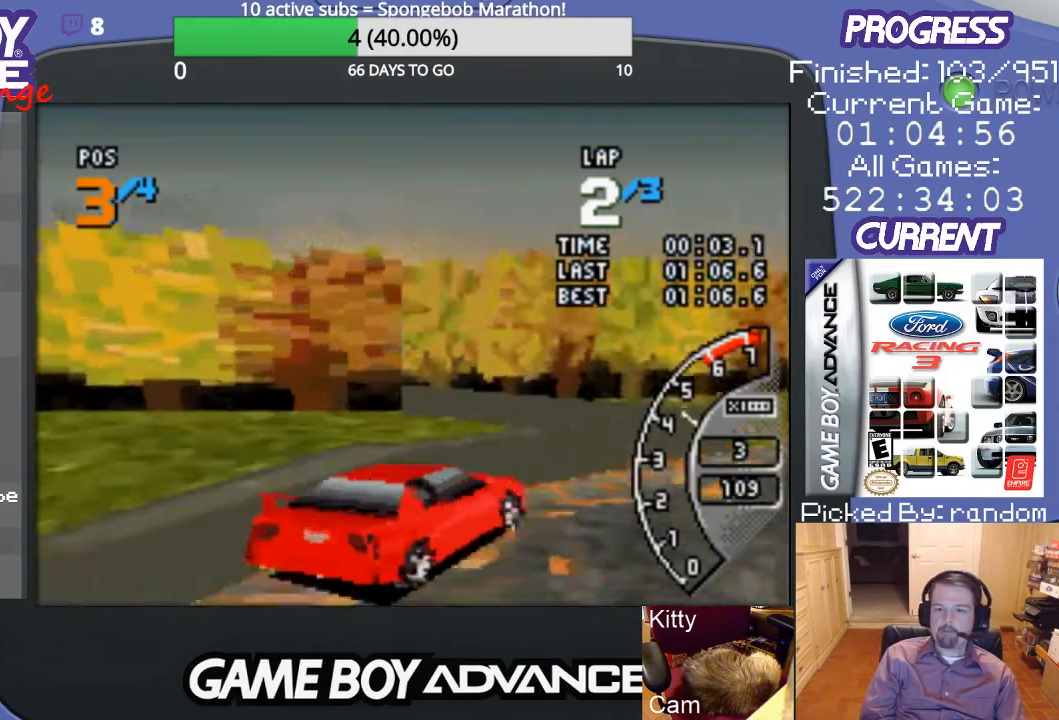
{"buttons": ["A"], "events": [[400, "DPAD_UP", "up"], [433, "DPAD_RIGHT", "up"]]}
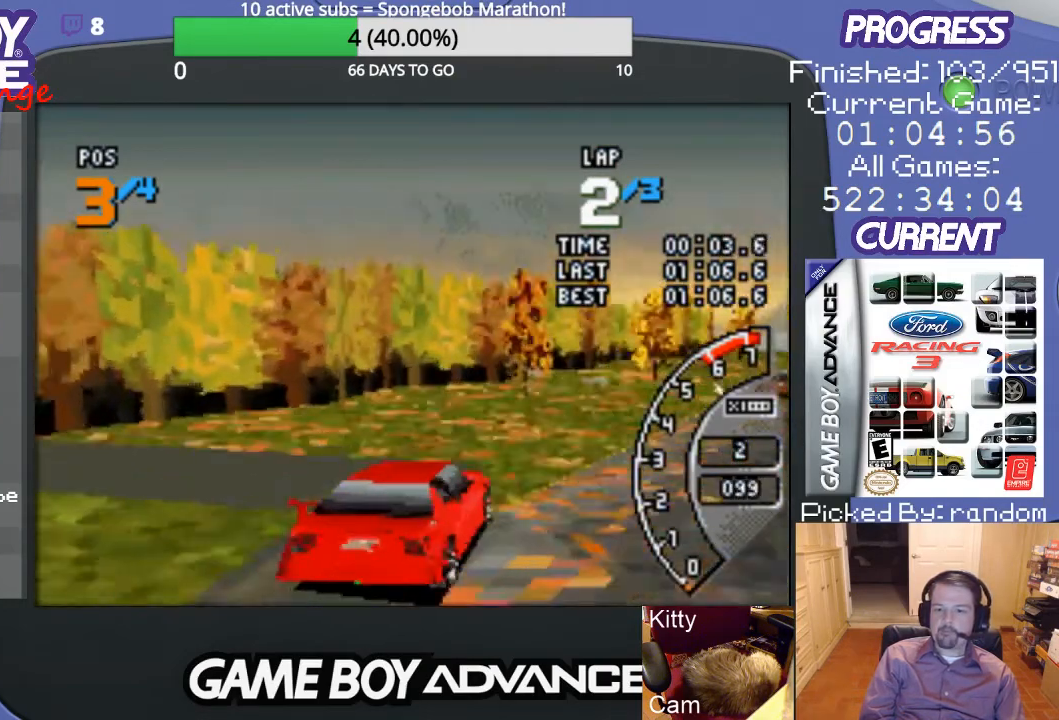
{"buttons": ["A", "DPAD_RIGHT"], "events": [[233, "DPAD_RIGHT", "down"]]}
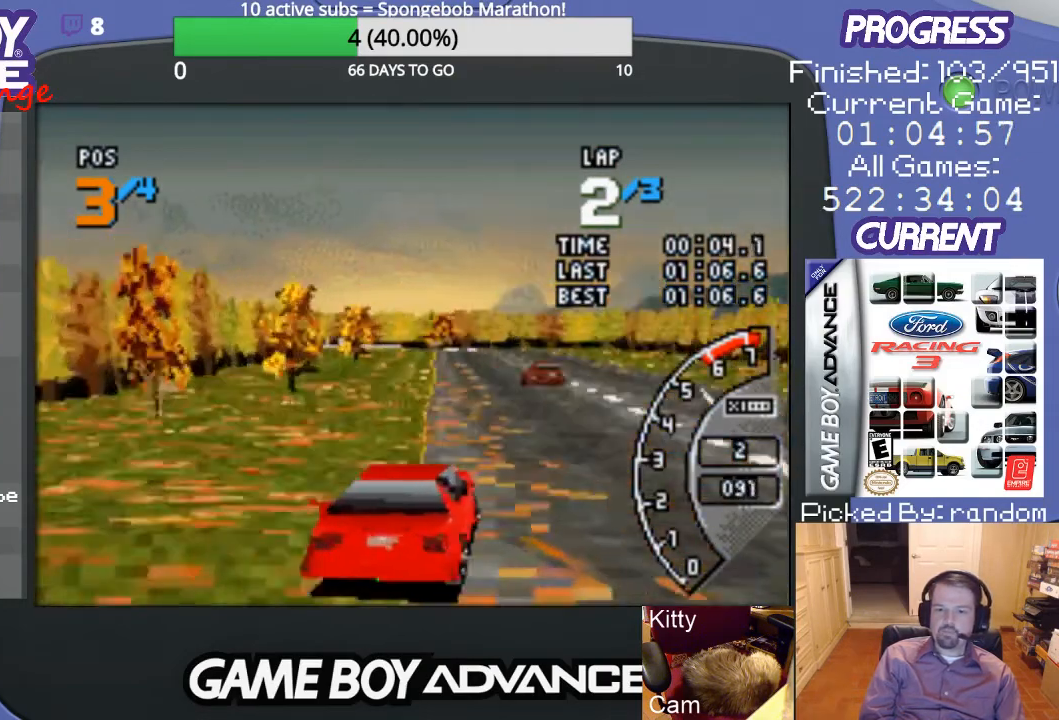
{"buttons": ["A", "DPAD_LEFT"], "events": [[67, "DPAD_RIGHT", "up"], [233, "DPAD_LEFT", "down"]]}
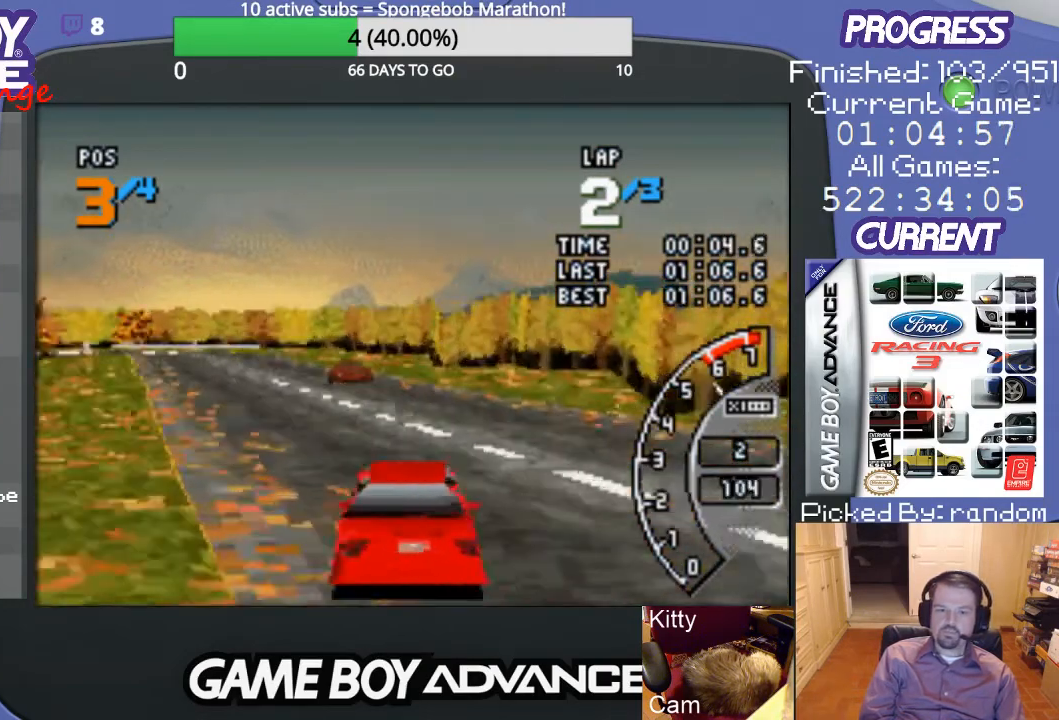
{"buttons": ["A"], "events": [[133, "DPAD_LEFT", "up"]]}
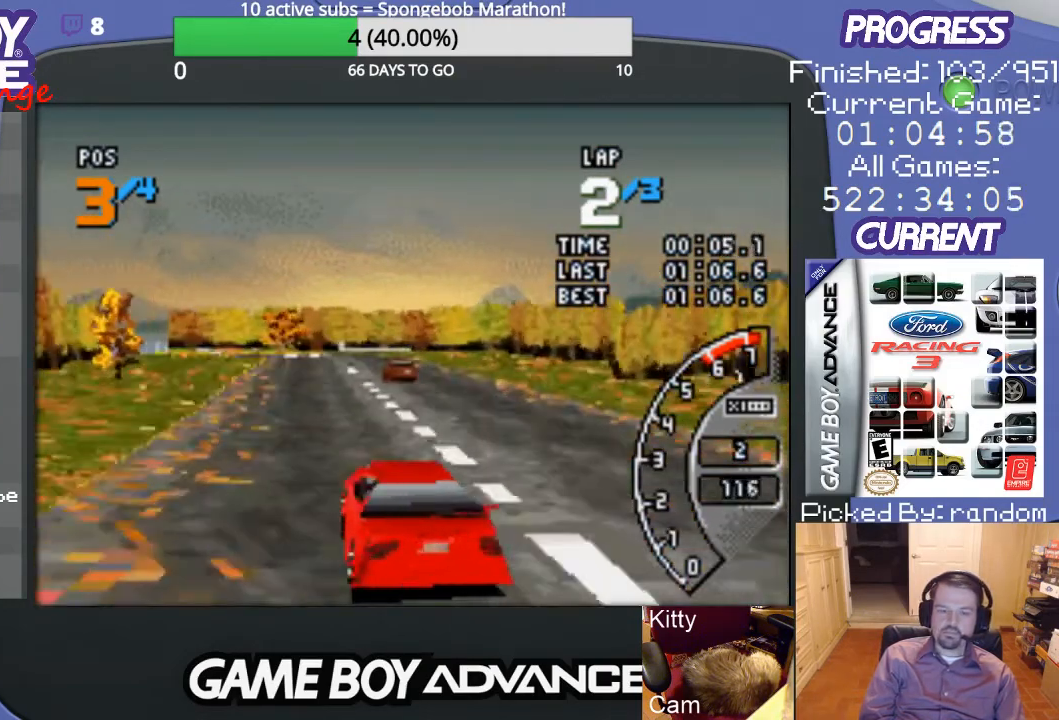
{"buttons": ["A", "DPAD_RIGHT"], "events": [[467, "DPAD_RIGHT", "down"]]}
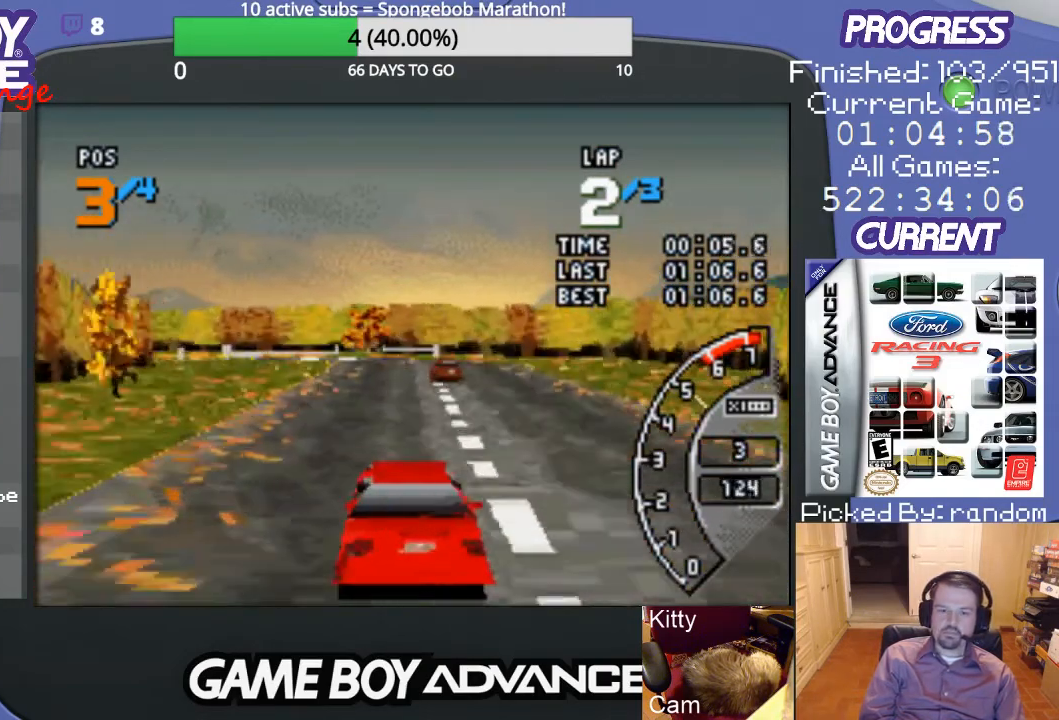
{"buttons": ["A"], "events": [[133, "DPAD_RIGHT", "up"]]}
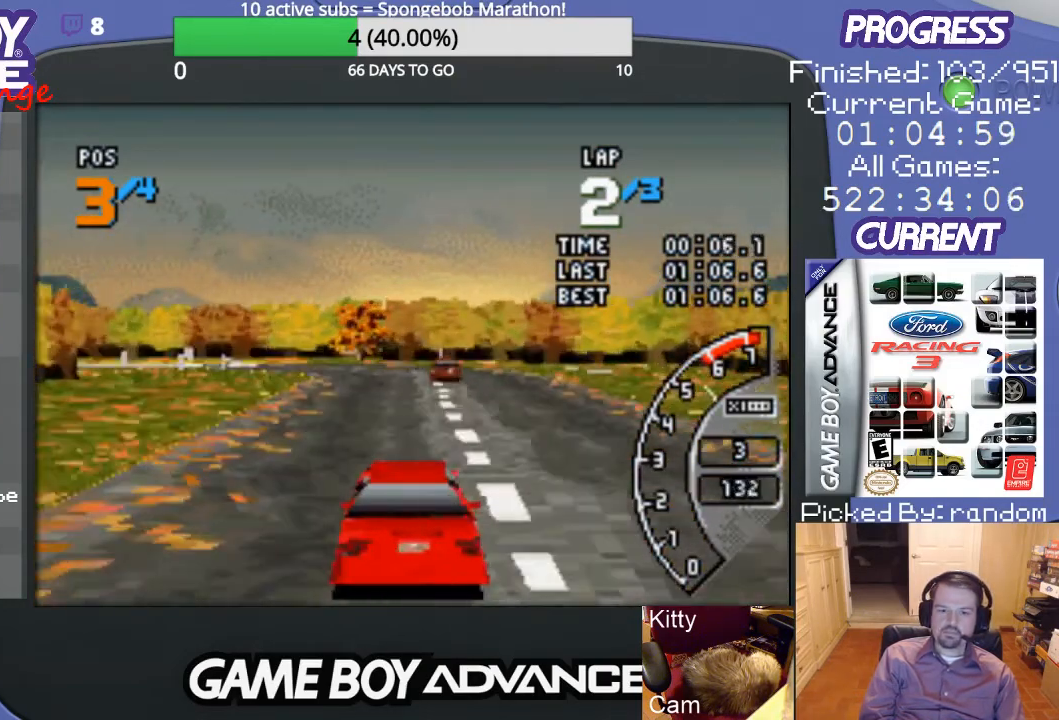
{"buttons": ["DPAD_LEFT"], "events": [[400, "DPAD_LEFT", "down"], [467, "A", "up"]]}
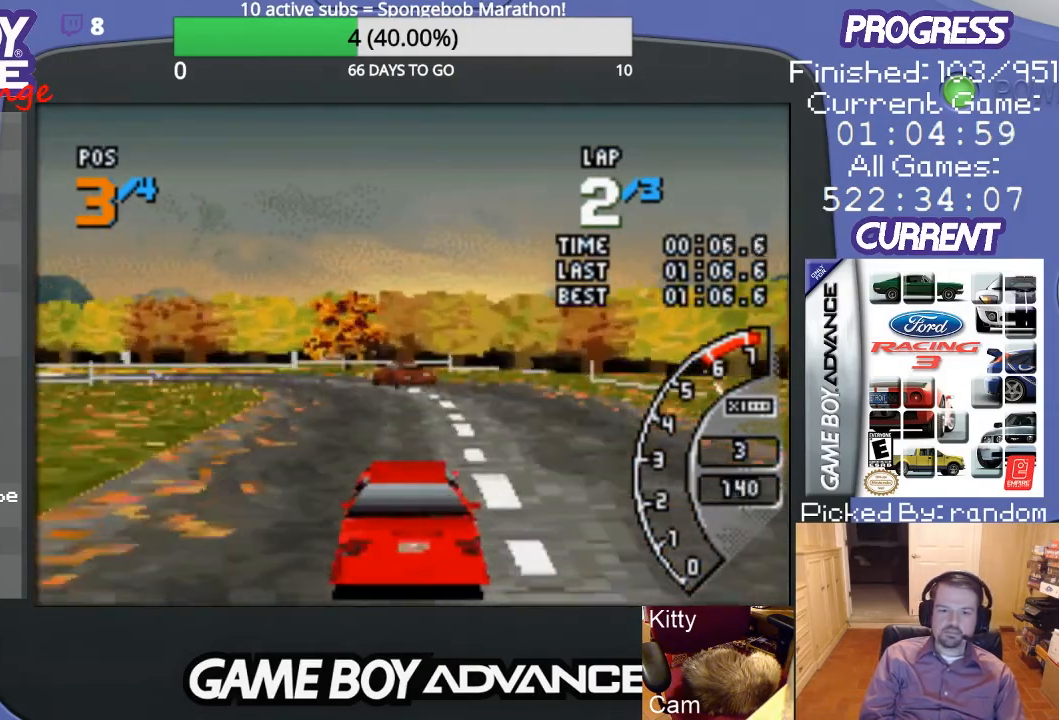
{"buttons": ["A", "DPAD_LEFT"], "events": [[267, "A", "down"], [400, "A", "up"], [433, "A", "down"]]}
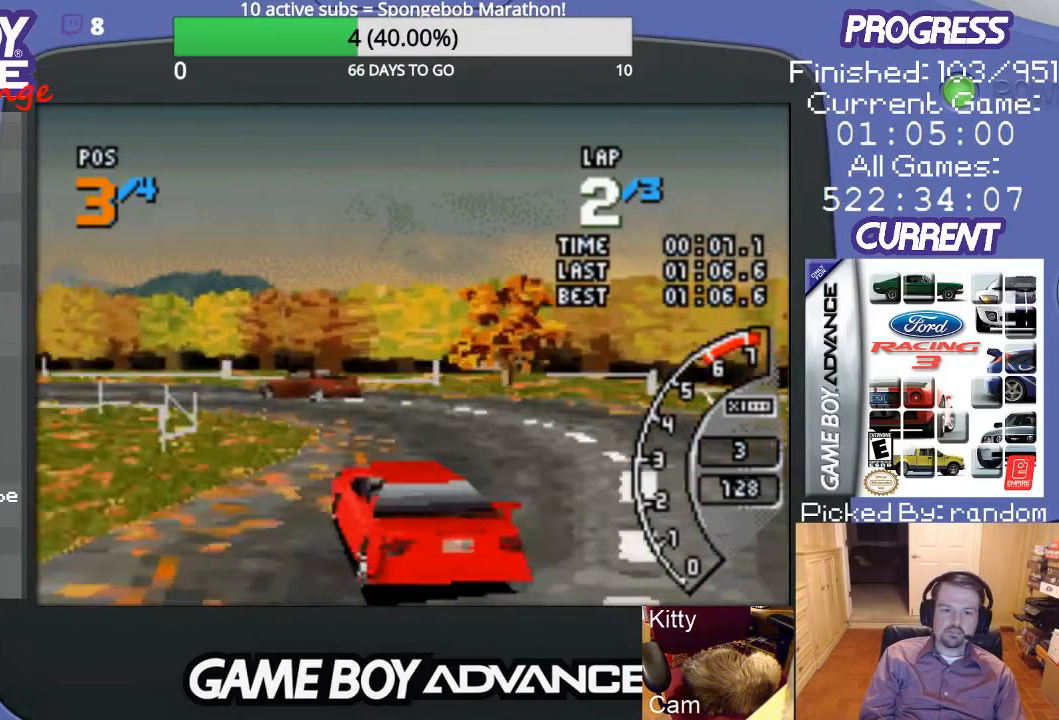
{"buttons": ["A", "DPAD_LEFT"], "events": []}
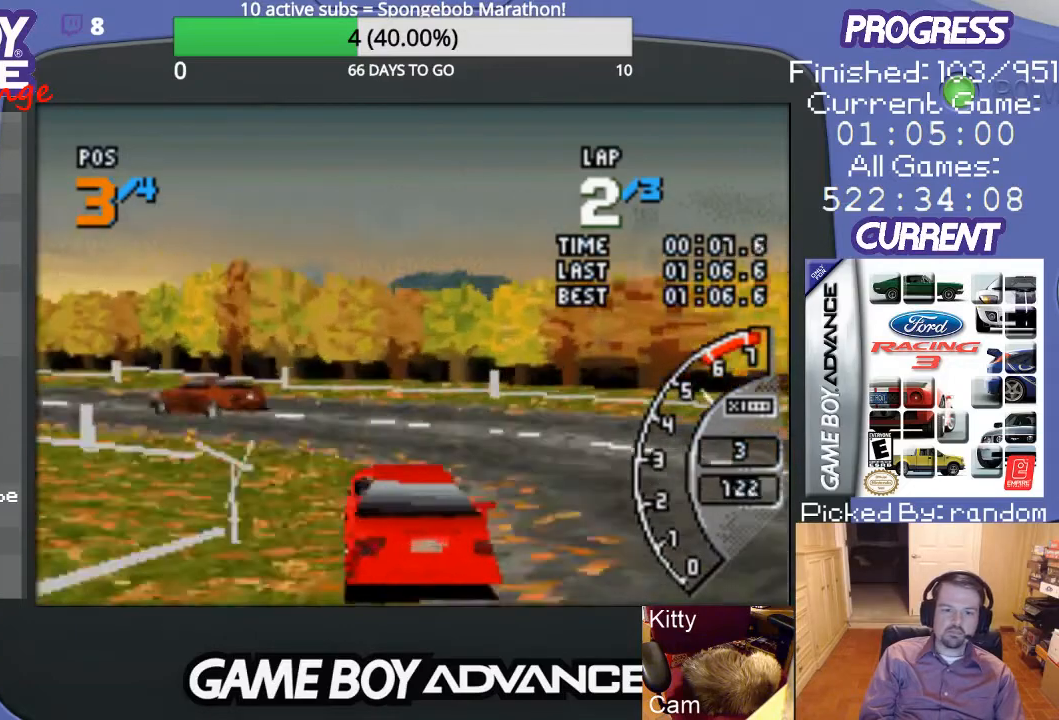
{"buttons": ["DPAD_LEFT"], "events": [[500, "A", "up"]]}
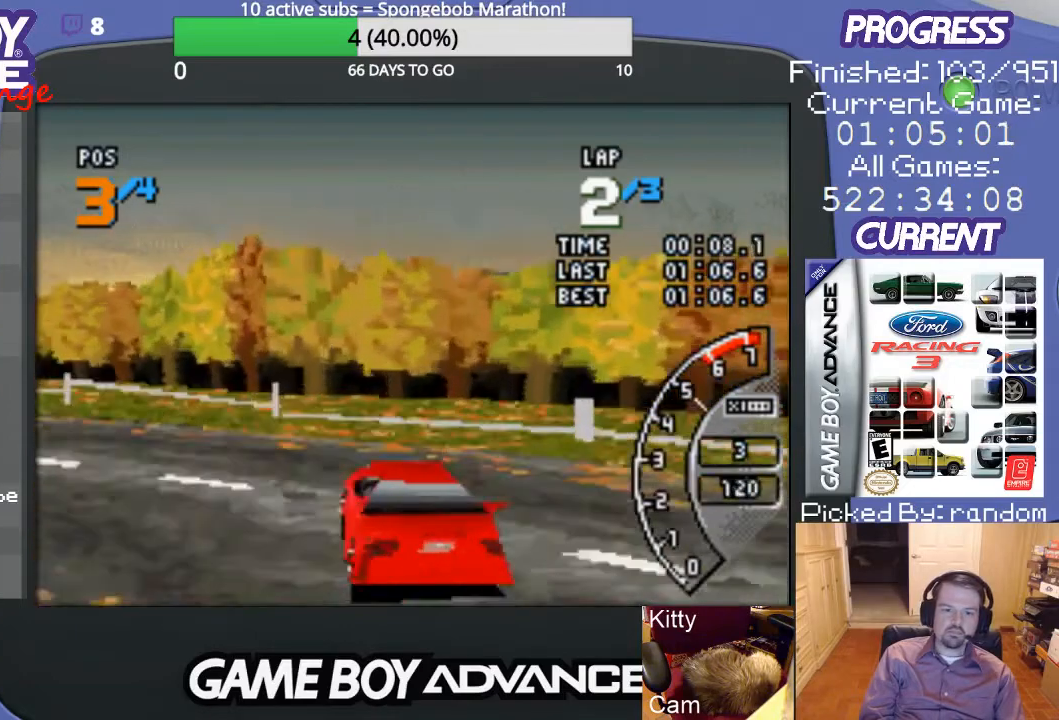
{"buttons": ["A", "DPAD_LEFT"], "events": [[67, "A", "down"]]}